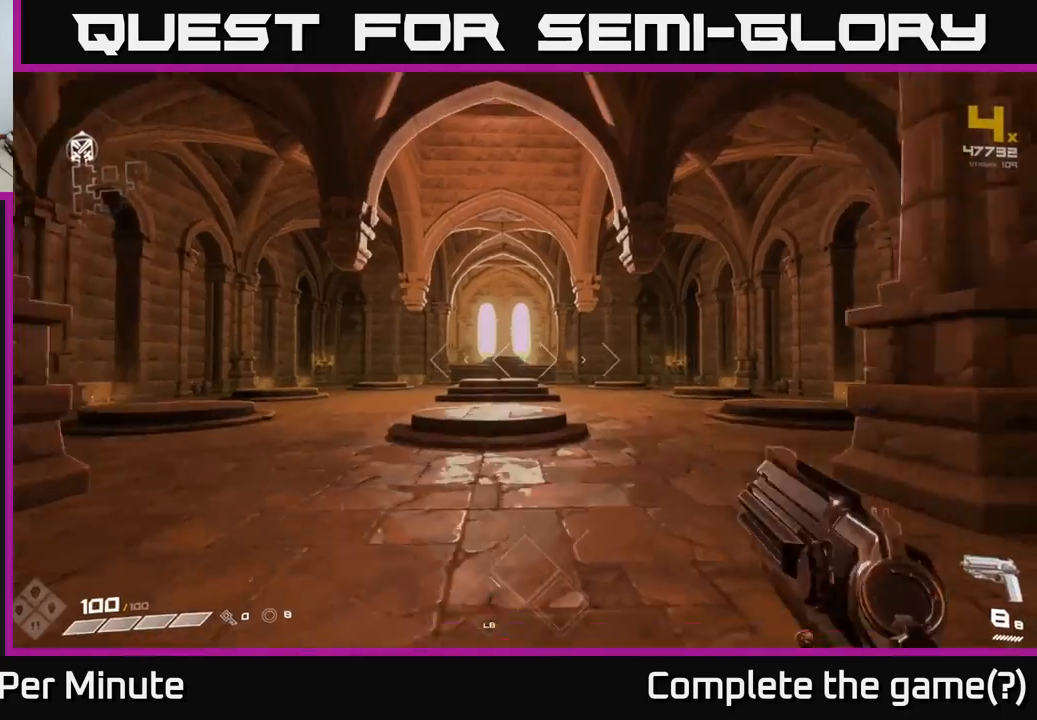
Gameplay with a controller (Xbox layout); each line is a JSON object with the inputs held at the frame after it. "events" lists button and stick changes between this image and that frame as [ms after this image, input, new state], when the widget could be followed in between.
{"buttons": [], "left_stick": "up", "right_stick": "center", "events": [[100, "L1", "up"]]}
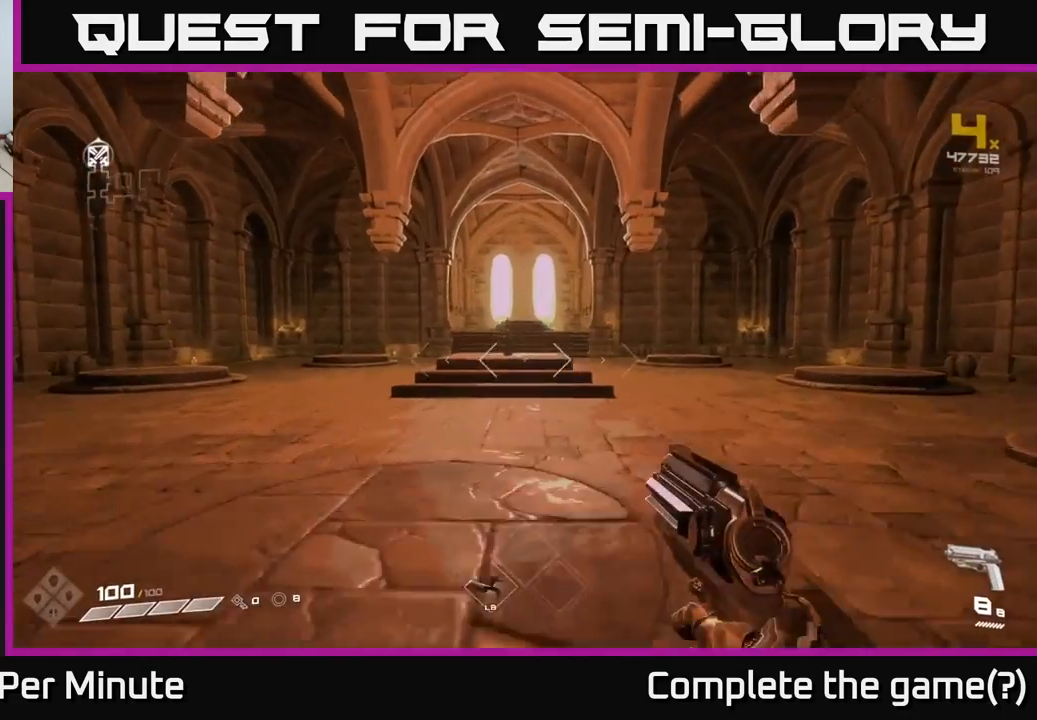
{"buttons": [], "left_stick": "up-right", "right_stick": "center", "events": [[33, "right_stick", "down-left"], [117, "right_stick", "center"], [133, "L1", "down"], [267, "L1", "up"], [500, "left_stick", "up-right"]]}
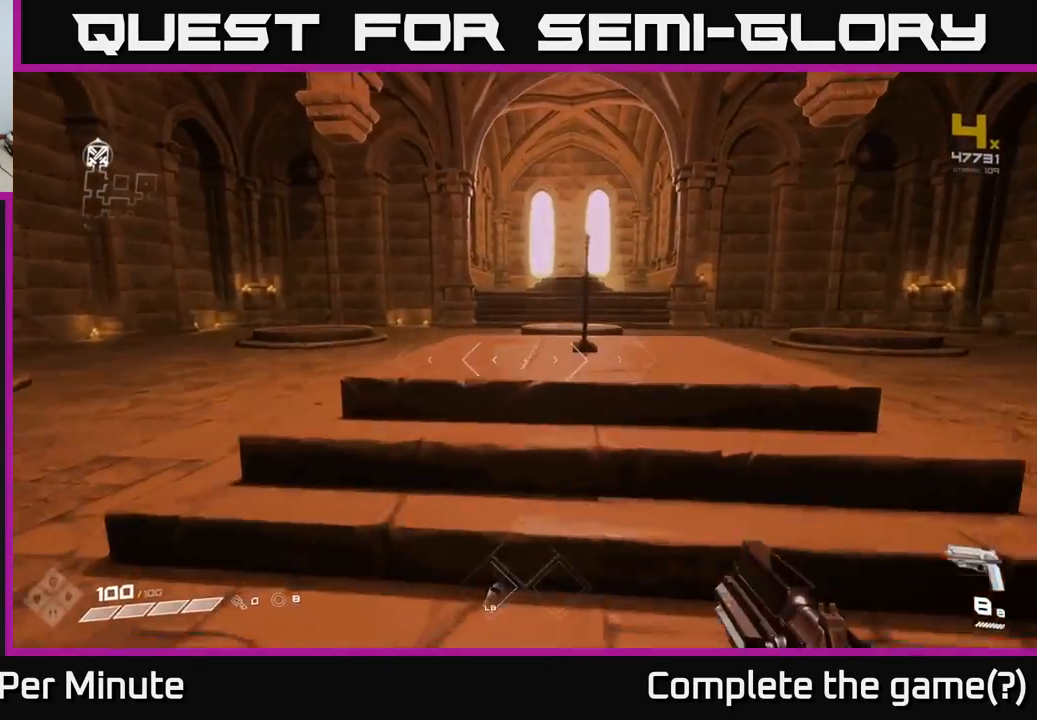
{"buttons": [], "left_stick": "up-right", "right_stick": "center", "events": [[167, "left_stick", "up"], [267, "X", "down"], [317, "left_stick", "up-right"], [333, "X", "up"]]}
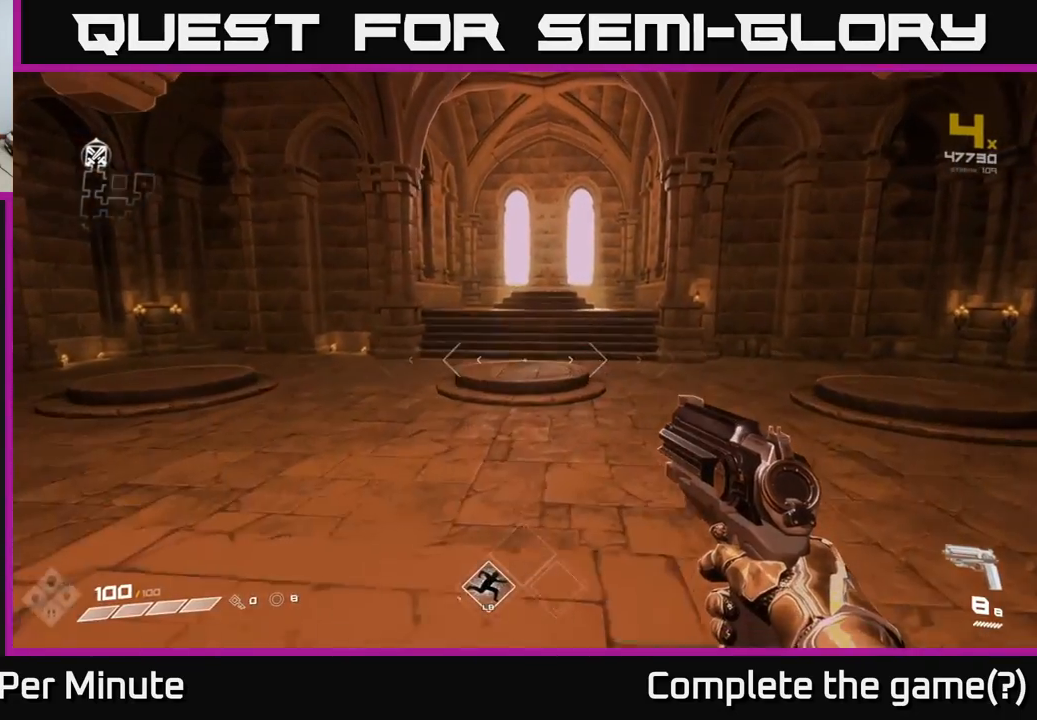
{"buttons": [], "left_stick": "down-left", "right_stick": "left", "events": [[17, "left_stick", "up"], [250, "left_stick", "down-left"], [333, "right_stick", "left"]]}
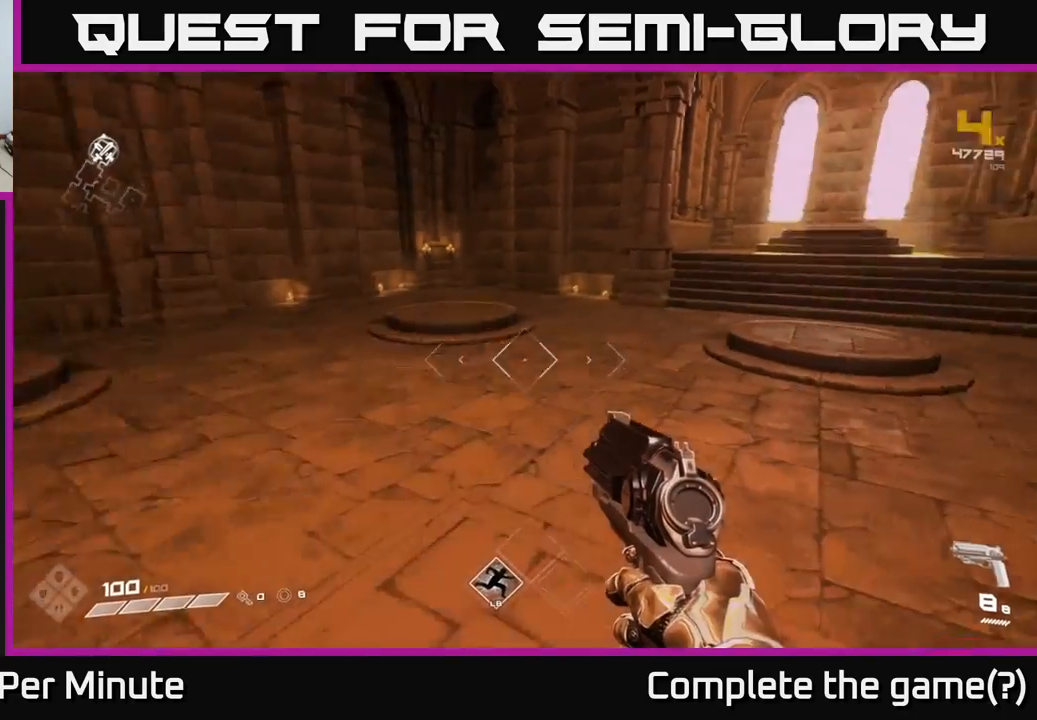
{"buttons": [], "left_stick": "down", "right_stick": "center", "events": [[100, "right_stick", "center"], [217, "X", "down"], [267, "left_stick", "center"], [300, "X", "up"], [417, "left_stick", "down"]]}
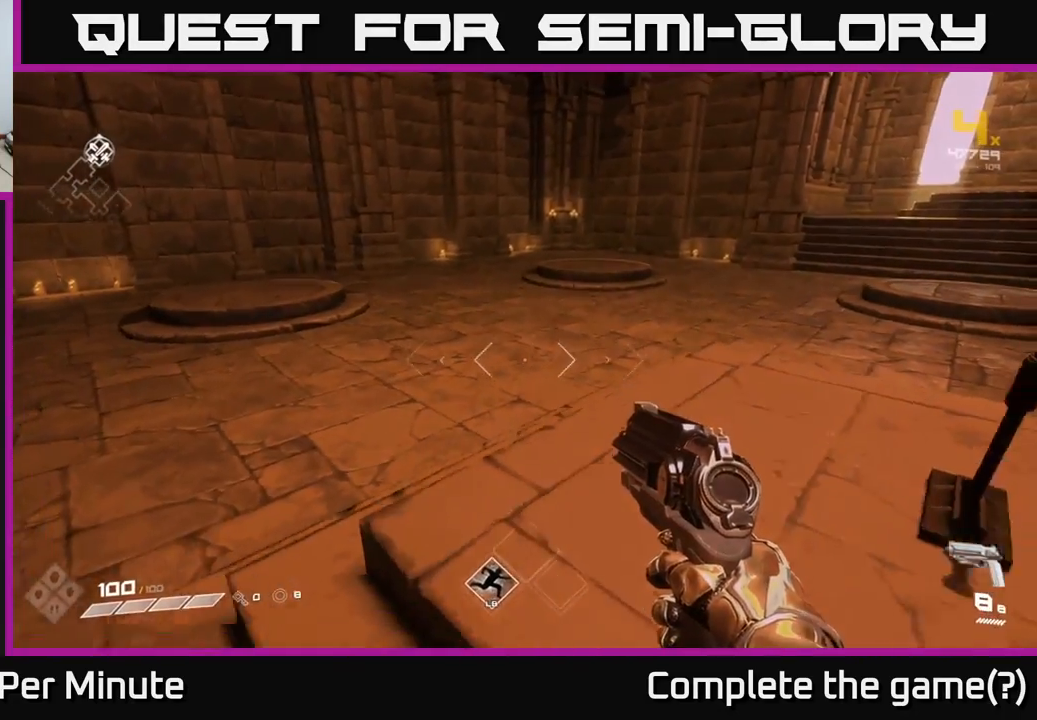
{"buttons": [], "left_stick": "up-right", "right_stick": "center", "events": [[67, "left_stick", "right"], [200, "left_stick", "up-right"], [267, "X", "down"], [350, "X", "up"], [367, "left_stick", "center"], [500, "left_stick", "up-right"]]}
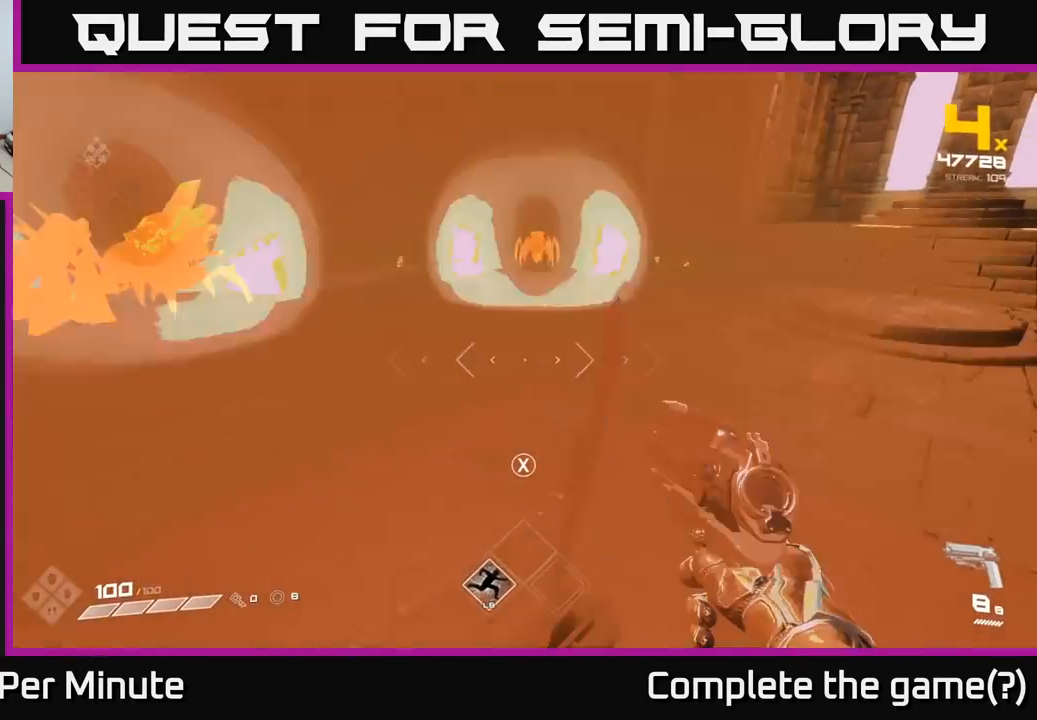
{"buttons": ["R2"], "left_stick": "up", "right_stick": "center", "events": [[33, "right_stick", "right"], [150, "left_stick", "up"], [150, "right_stick", "up"], [267, "right_stick", "left"], [350, "right_stick", "center"], [400, "R2", "down"]]}
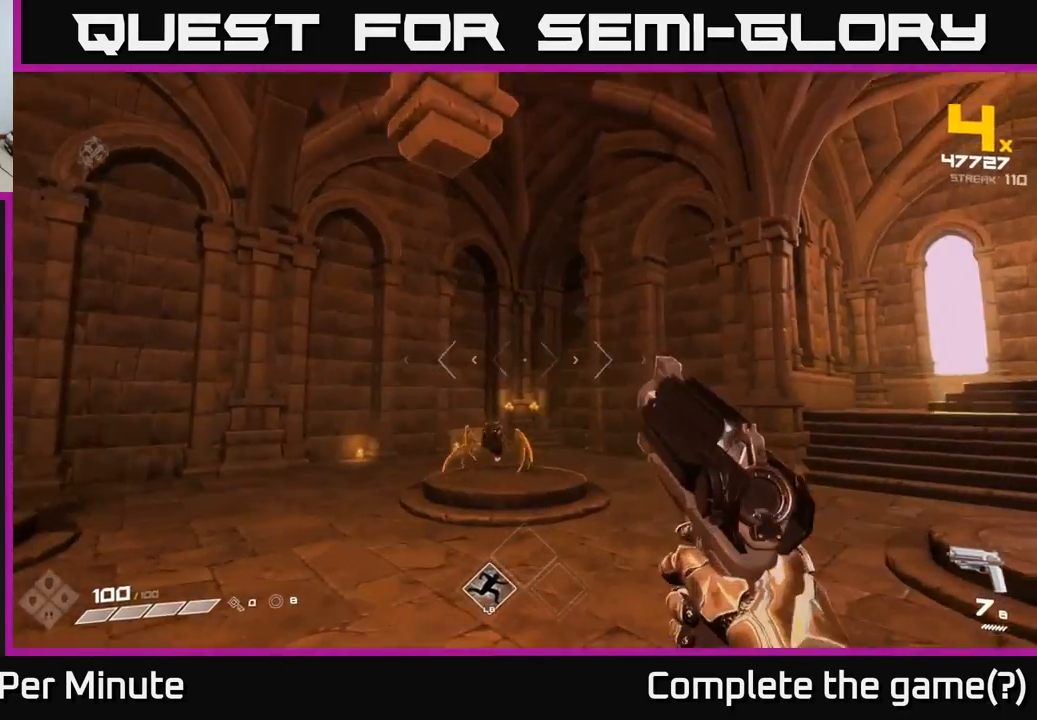
{"buttons": [], "left_stick": "up-right", "right_stick": "left", "events": [[33, "R2", "up"], [33, "right_stick", "down"], [100, "right_stick", "left"], [150, "R2", "down"], [167, "left_stick", "up-right"], [167, "right_stick", "center"], [250, "R2", "up"], [317, "right_stick", "left"]]}
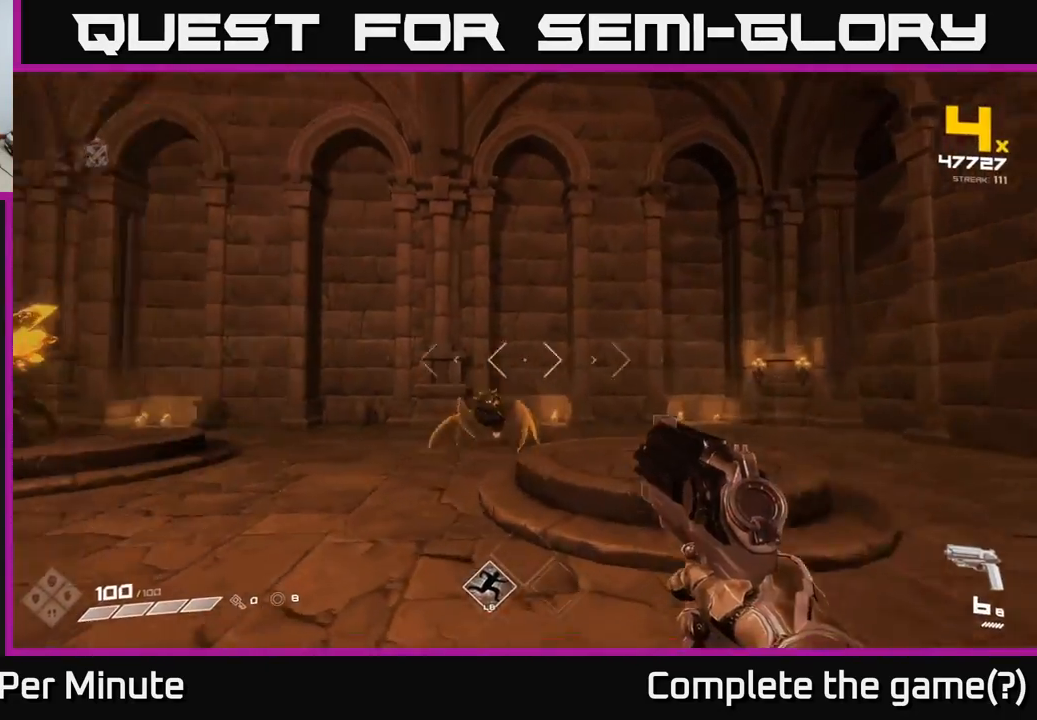
{"buttons": [], "left_stick": "down", "right_stick": "center", "events": [[17, "R2", "down"], [100, "right_stick", "center"], [150, "R2", "up"], [200, "left_stick", "center"], [200, "right_stick", "down-left"], [300, "left_stick", "right"], [333, "R2", "down"], [367, "right_stick", "center"], [383, "left_stick", "down"], [417, "R2", "up"]]}
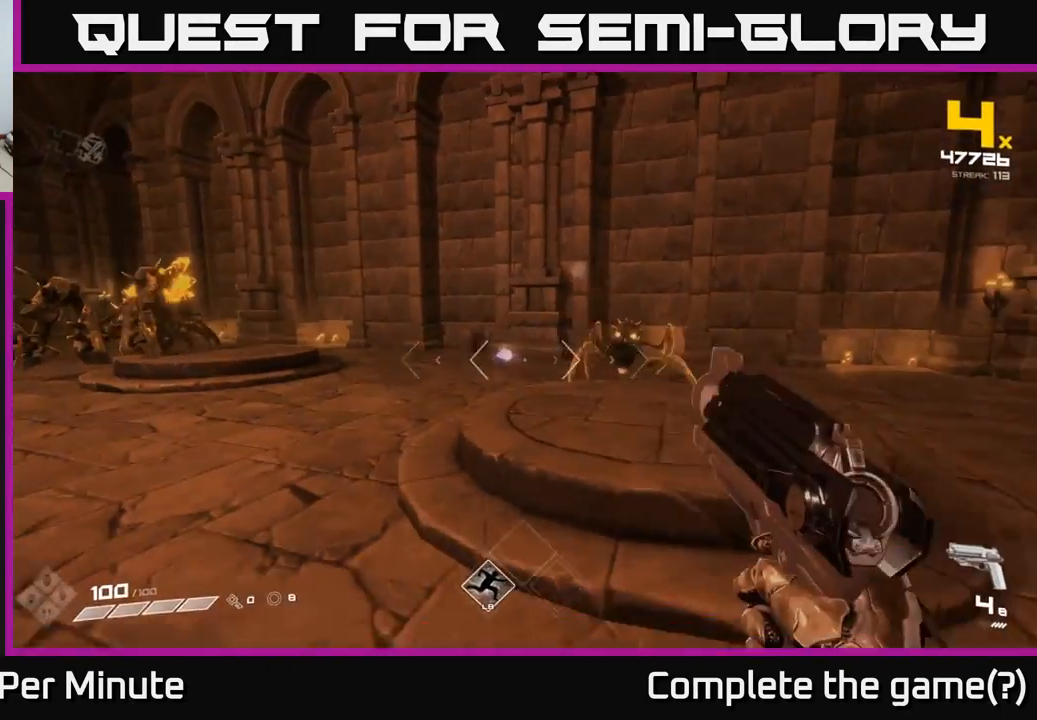
{"buttons": [], "left_stick": "down-left", "right_stick": "left", "events": [[167, "left_stick", "down-right"], [200, "R1", "down"], [200, "right_stick", "left"], [300, "R1", "up"], [367, "left_stick", "down-left"]]}
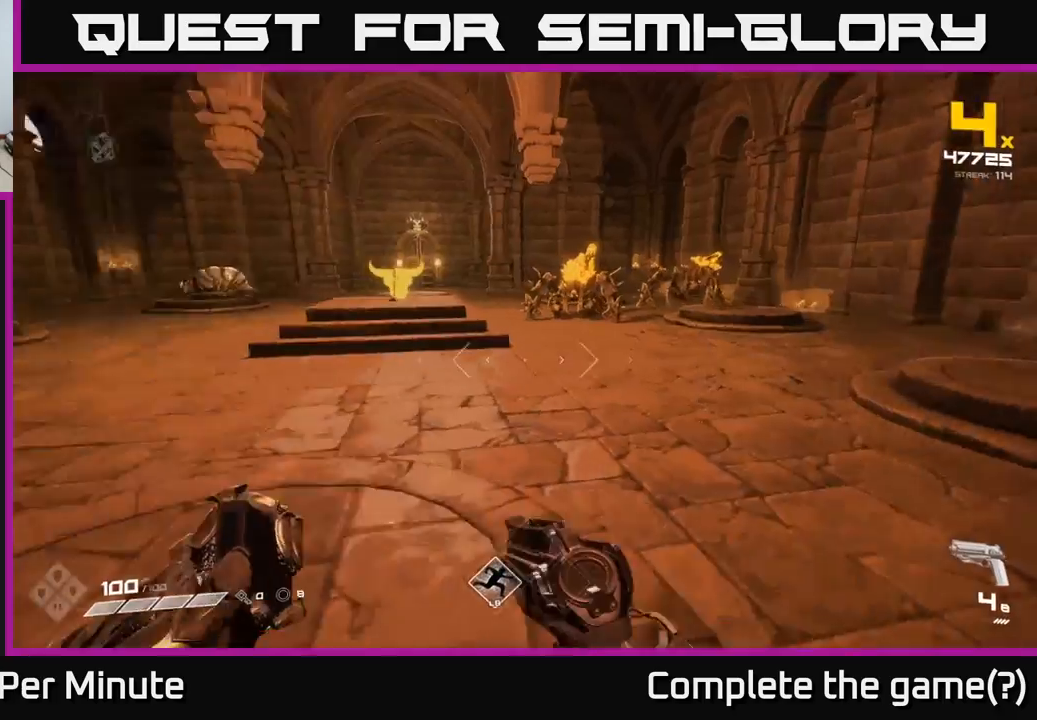
{"buttons": ["R2"], "left_stick": "up-left", "right_stick": "left", "events": [[17, "R1", "down"], [133, "R1", "up"], [183, "right_stick", "center"], [233, "left_stick", "left"], [400, "right_stick", "left"], [433, "R2", "down"], [483, "left_stick", "up-left"]]}
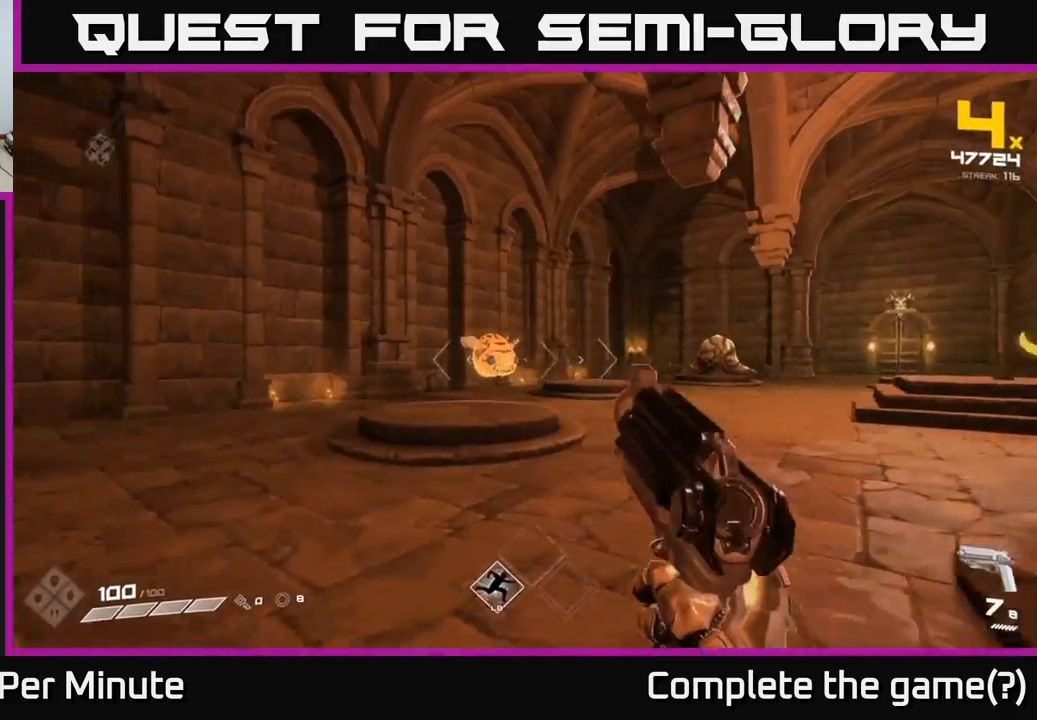
{"buttons": [], "left_stick": "up", "right_stick": "center", "events": [[50, "right_stick", "center"], [67, "R2", "up"], [217, "R2", "down"], [350, "R2", "up"], [367, "left_stick", "up"]]}
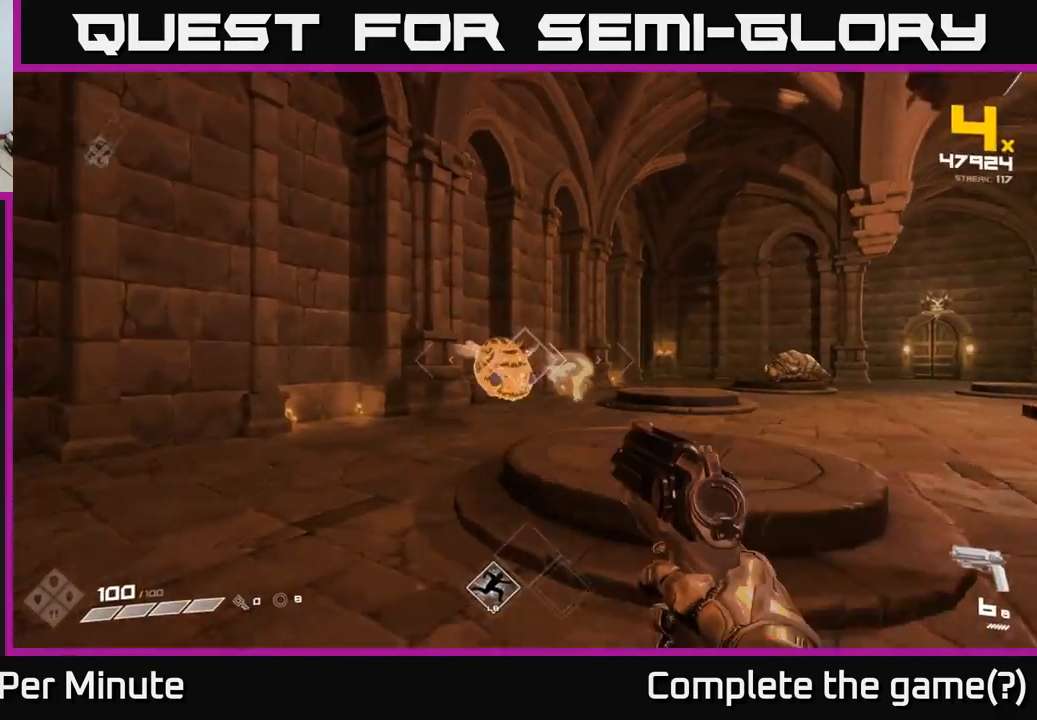
{"buttons": ["R1"], "left_stick": "up", "right_stick": "center", "events": [[33, "R2", "down"], [150, "R2", "up"], [217, "right_stick", "right"], [450, "R1", "down"], [483, "right_stick", "center"]]}
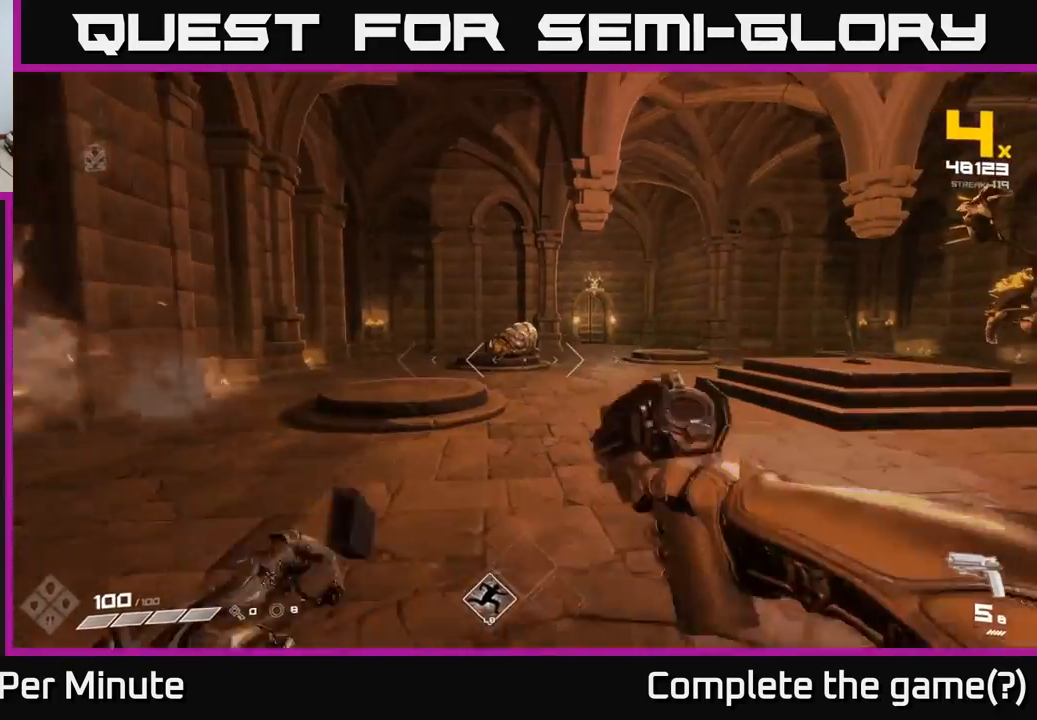
{"buttons": [], "left_stick": "up-left", "right_stick": "center", "events": [[17, "R1", "up"], [250, "R1", "down"], [333, "R1", "up"], [417, "left_stick", "up-left"]]}
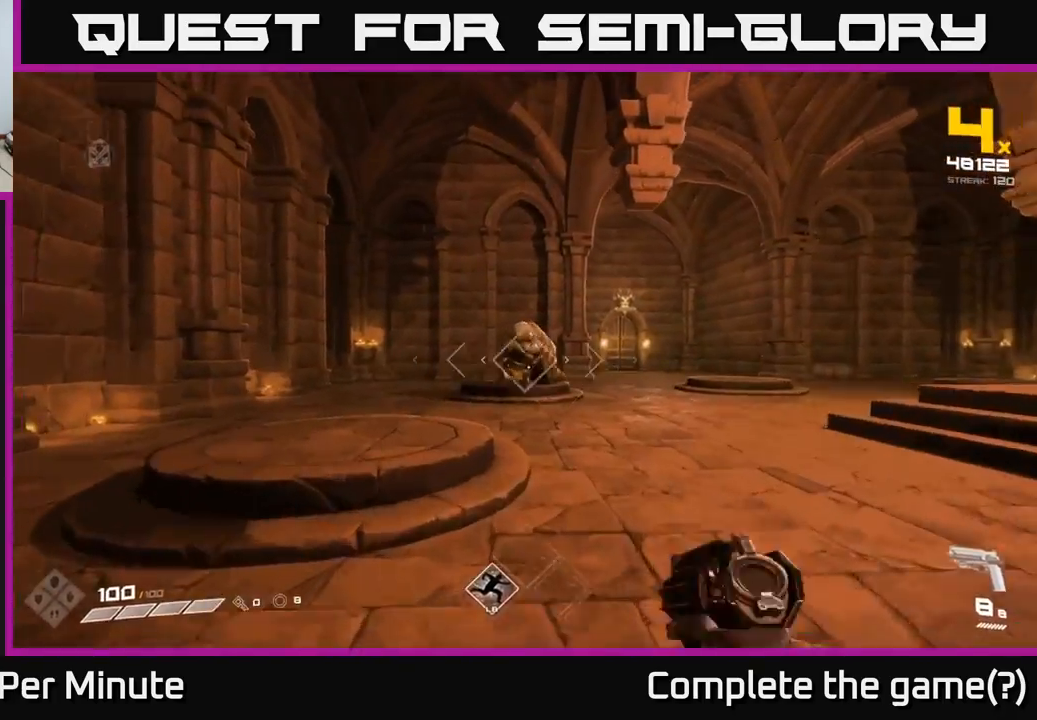
{"buttons": ["R2"], "left_stick": "up-left", "right_stick": "center", "events": [[67, "left_stick", "up"], [117, "R2", "down"], [217, "R2", "up"], [283, "right_stick", "right"], [367, "left_stick", "up-left"], [400, "R2", "down"], [417, "right_stick", "center"]]}
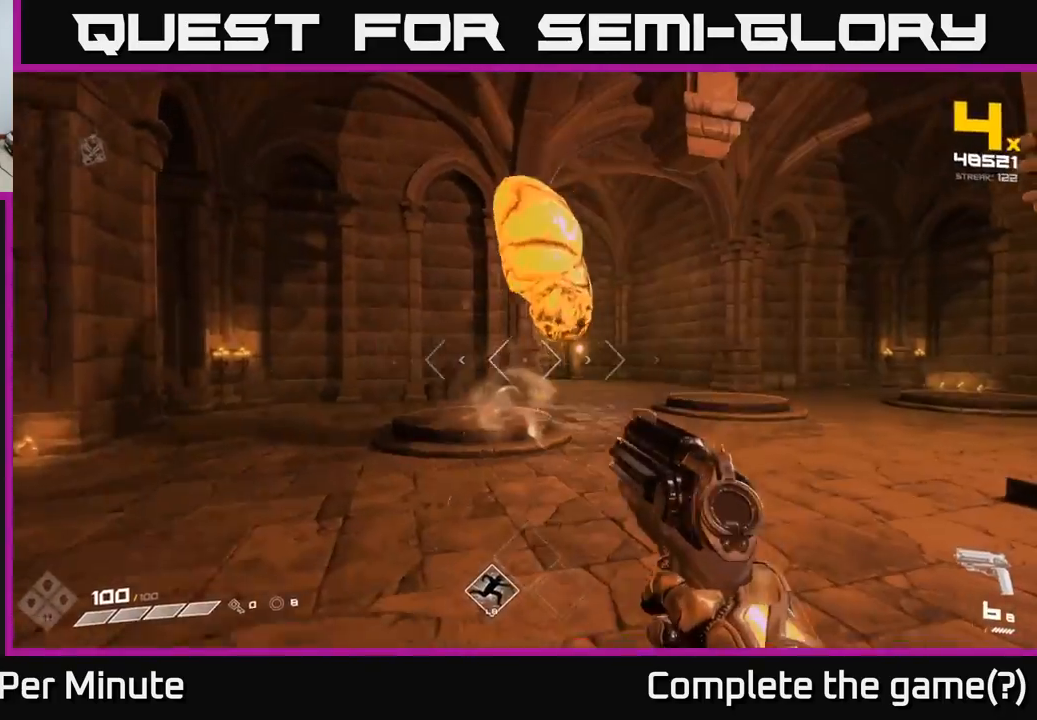
{"buttons": [], "left_stick": "down-left", "right_stick": "right", "events": [[17, "R2", "up"], [17, "right_stick", "right"], [117, "left_stick", "left"], [317, "right_stick", "up-right"], [333, "R2", "down"], [400, "left_stick", "down-left"], [433, "R2", "up"], [433, "right_stick", "right"]]}
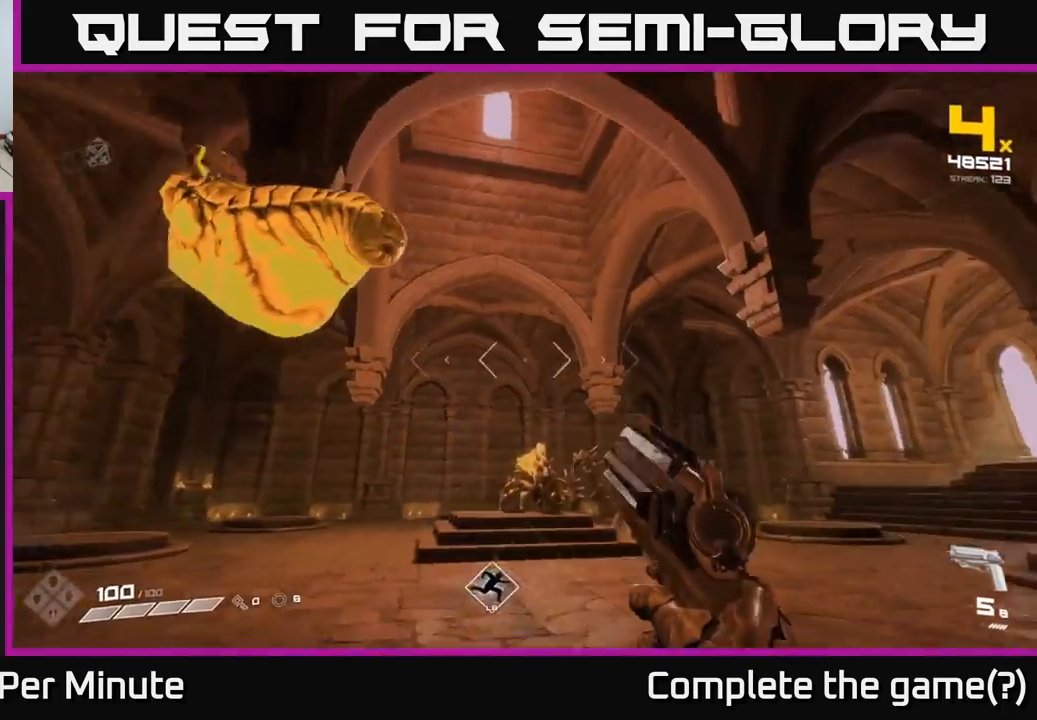
{"buttons": [], "left_stick": "left", "right_stick": "down-left", "events": [[17, "right_stick", "down-right"], [100, "right_stick", "down-left"], [167, "right_stick", "up-left"], [283, "right_stick", "center"], [300, "R1", "down"], [367, "left_stick", "left"], [383, "R1", "up"], [450, "right_stick", "down-left"]]}
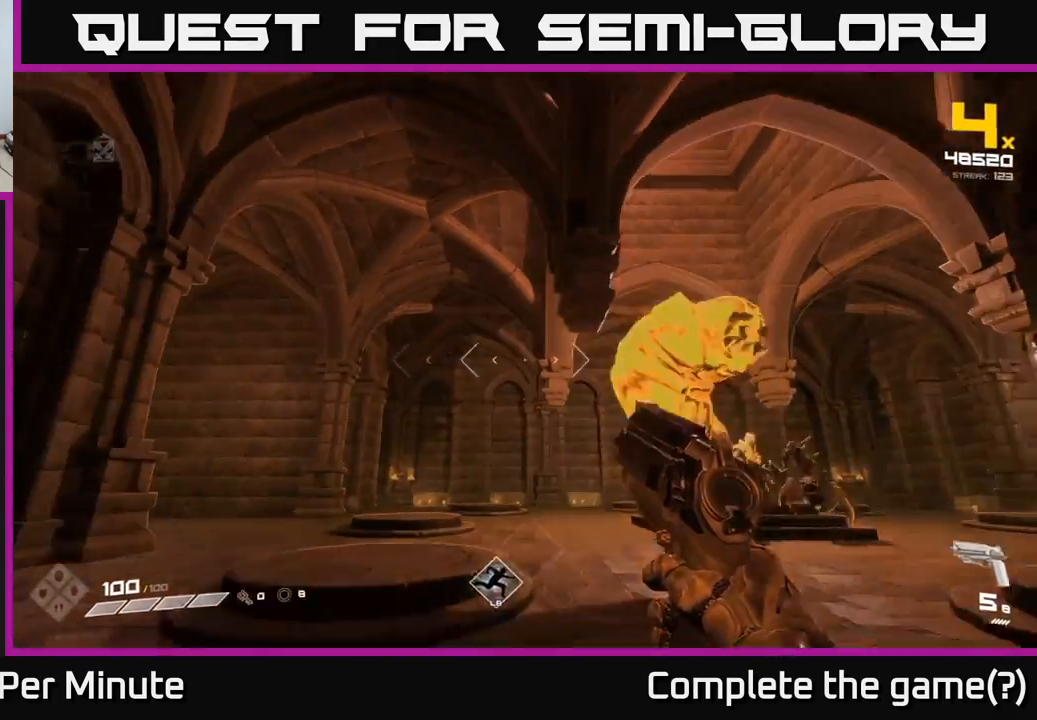
{"buttons": [], "left_stick": "left", "right_stick": "right", "events": [[17, "R1", "down"], [17, "right_stick", "center"], [100, "R1", "up"], [117, "right_stick", "right"], [317, "R1", "down"], [400, "R1", "up"]]}
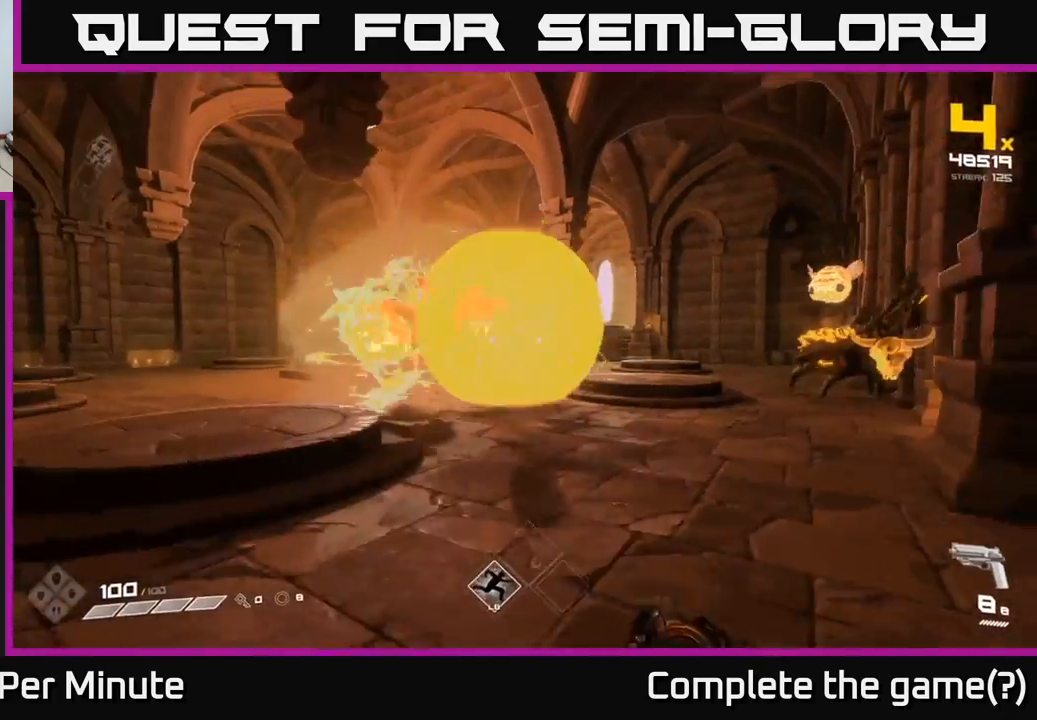
{"buttons": ["R2"], "left_stick": "left", "right_stick": "center", "events": [[17, "right_stick", "center"], [150, "R2", "down"], [250, "R2", "up"], [483, "R2", "down"]]}
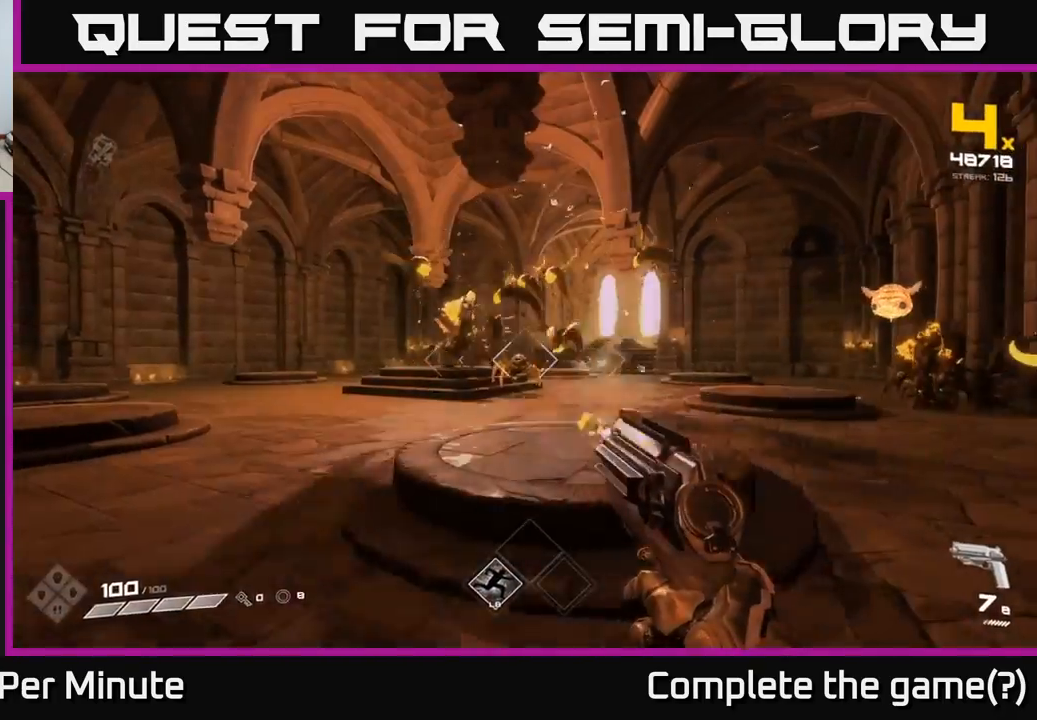
{"buttons": [], "left_stick": "left", "right_stick": "up", "events": [[50, "left_stick", "up-left"], [100, "R2", "up"], [317, "R2", "down"], [367, "left_stick", "left"], [417, "R2", "up"], [467, "right_stick", "up"]]}
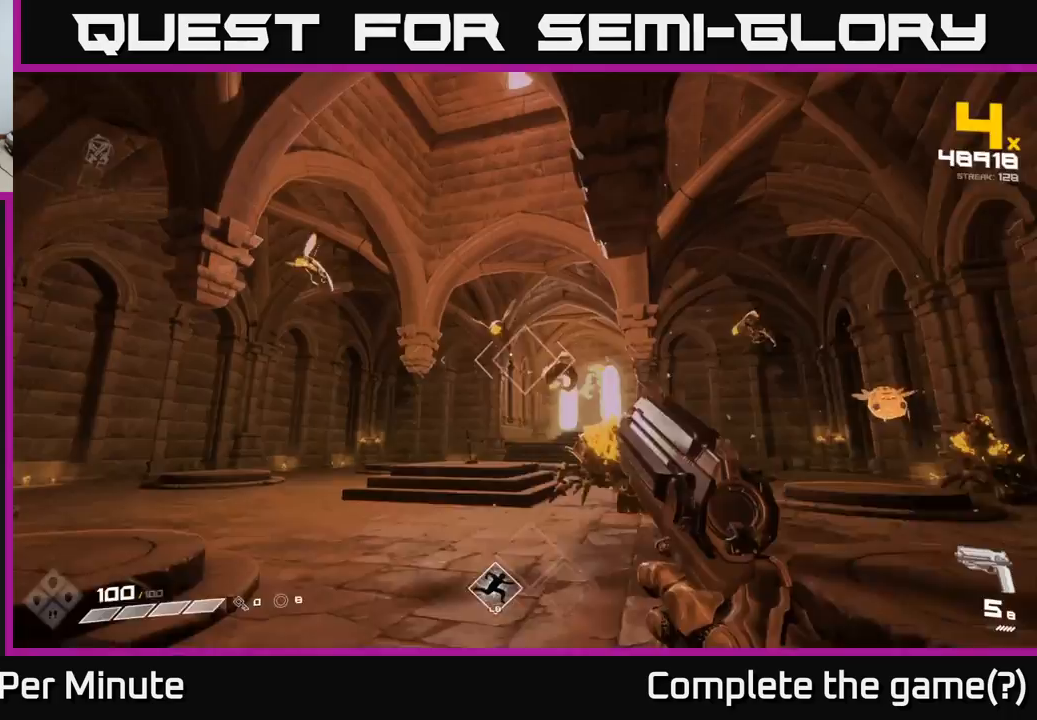
{"buttons": [], "left_stick": "up-left", "right_stick": "down-right", "events": [[67, "right_stick", "up-left"], [100, "left_stick", "up-left"], [150, "R2", "down"], [167, "right_stick", "center"], [267, "R2", "up"], [433, "right_stick", "down-right"]]}
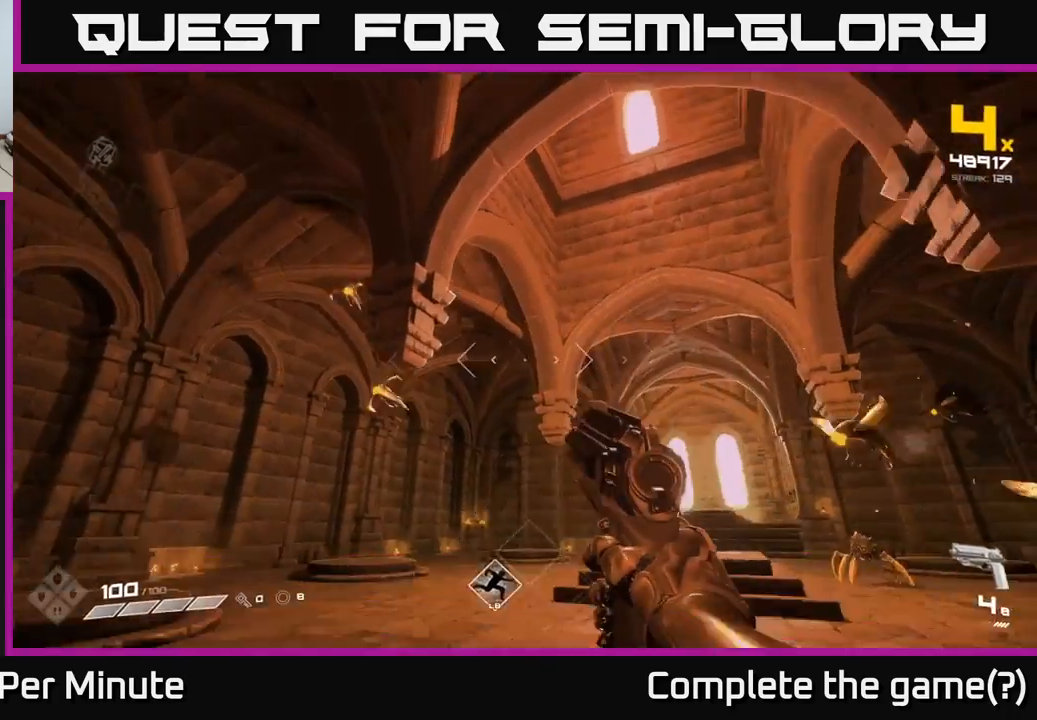
{"buttons": [], "left_stick": "up", "right_stick": "center", "events": [[33, "R1", "down"], [33, "right_stick", "center"], [117, "R1", "up"], [167, "right_stick", "down-left"], [333, "R1", "down"], [433, "R1", "up"], [433, "right_stick", "center"], [500, "left_stick", "up"]]}
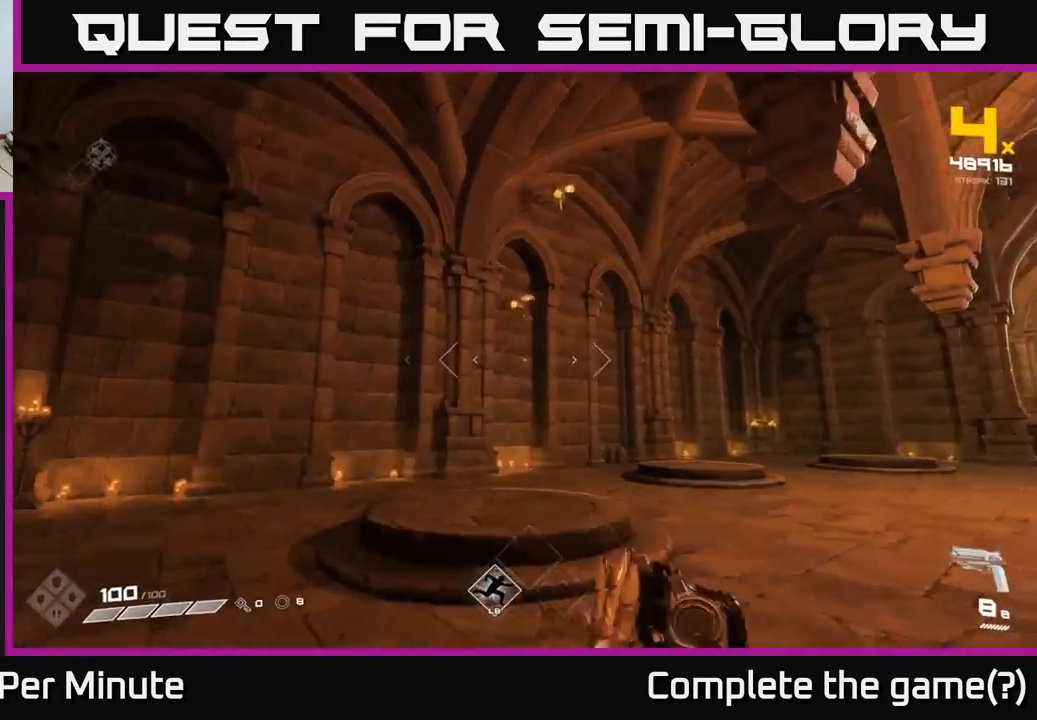
{"buttons": [], "left_stick": "up-right", "right_stick": "center", "events": [[67, "right_stick", "up"], [167, "left_stick", "up-right"], [217, "right_stick", "center"], [233, "R2", "down"], [333, "R2", "up"]]}
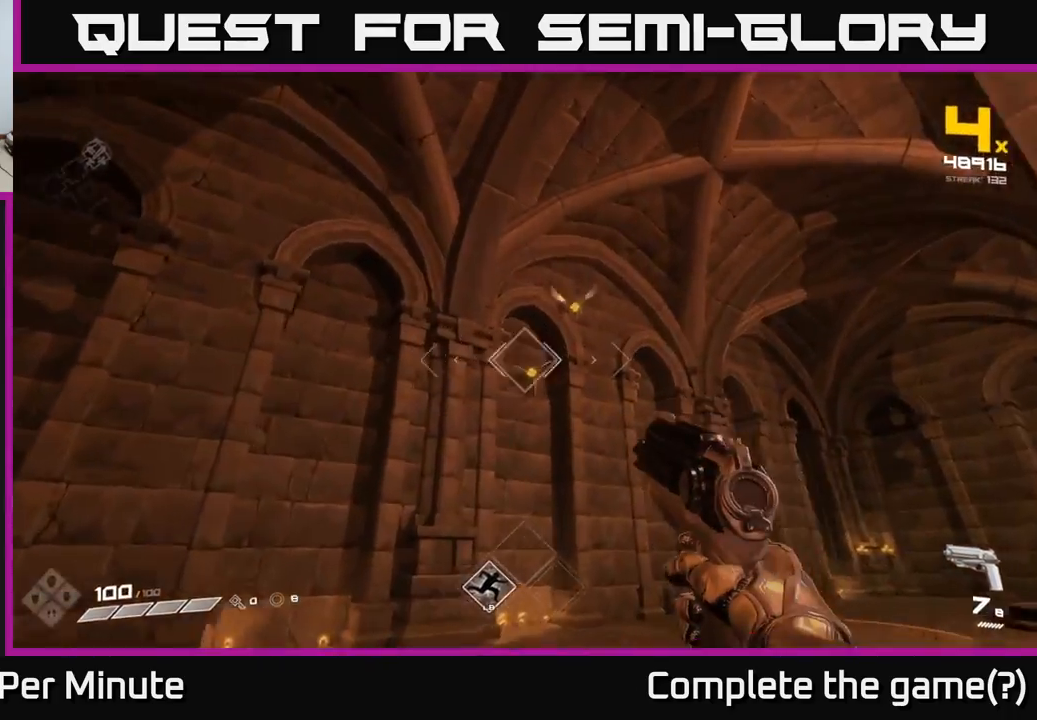
{"buttons": [], "left_stick": "up", "right_stick": "center", "events": [[33, "R2", "down"], [117, "R2", "up"], [233, "right_stick", "up-right"], [350, "R2", "down"], [350, "left_stick", "up"], [350, "right_stick", "center"], [450, "R2", "up"]]}
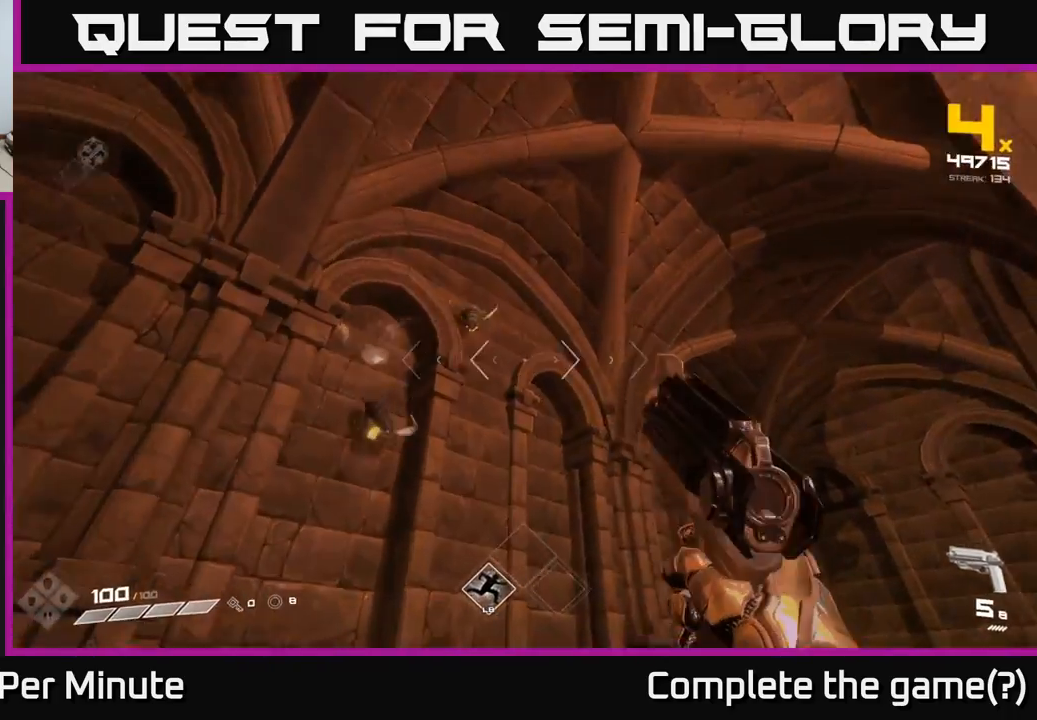
{"buttons": [], "left_stick": "up-right", "right_stick": "right", "events": [[67, "right_stick", "up-left"], [233, "R2", "down"], [267, "right_stick", "center"], [300, "left_stick", "up-right"], [317, "R2", "up"], [467, "right_stick", "right"]]}
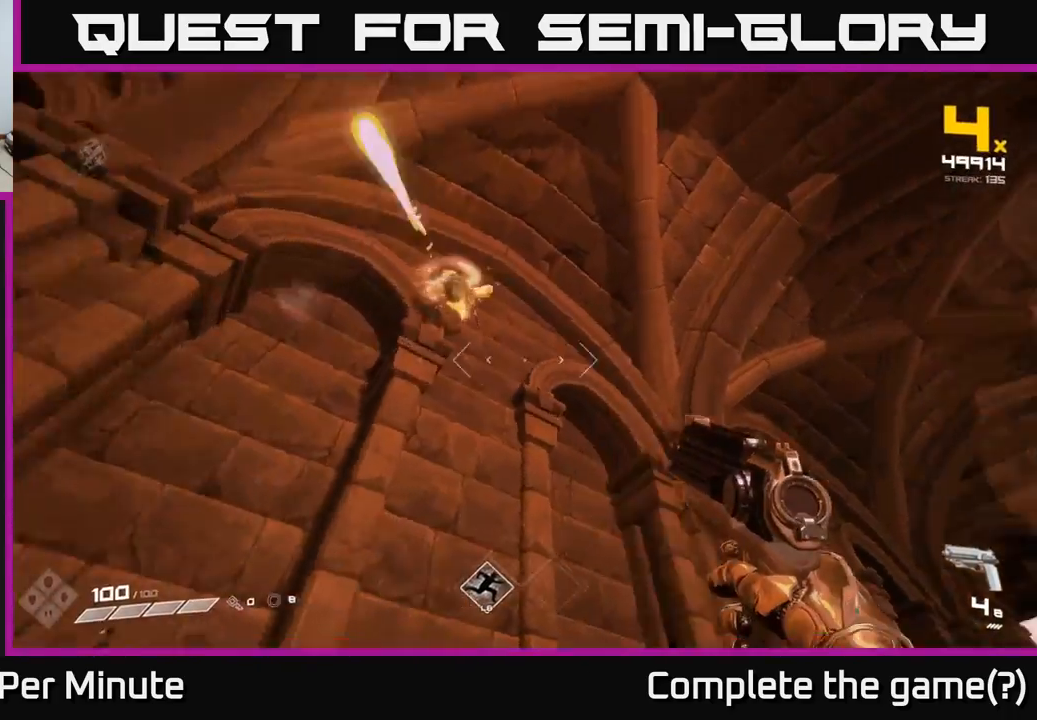
{"buttons": [], "left_stick": "up-left", "right_stick": "right", "events": [[50, "R1", "down"], [83, "right_stick", "down-right"], [150, "R1", "up"], [267, "left_stick", "up"], [350, "right_stick", "right"], [367, "left_stick", "up-left"], [400, "R1", "down"], [483, "R1", "up"]]}
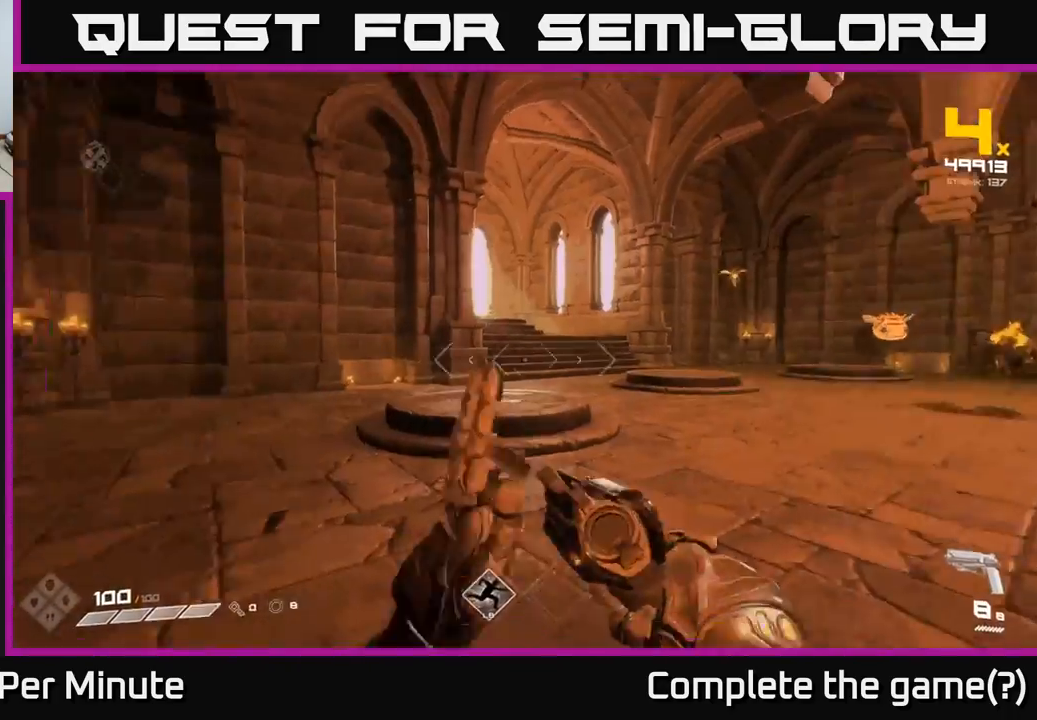
{"buttons": [], "left_stick": "up-left", "right_stick": "center", "events": [[333, "right_stick", "center"]]}
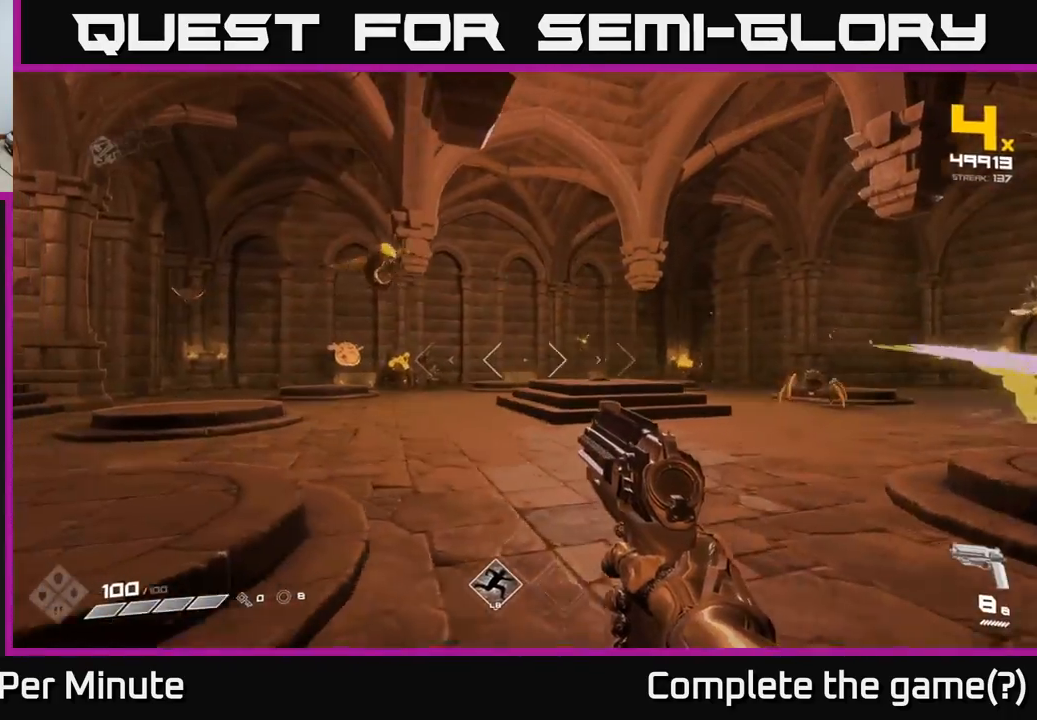
{"buttons": [], "left_stick": "up-left", "right_stick": "up-left", "events": [[67, "right_stick", "left"], [200, "R2", "down"], [200, "right_stick", "center"], [300, "R2", "up"], [417, "right_stick", "up-left"]]}
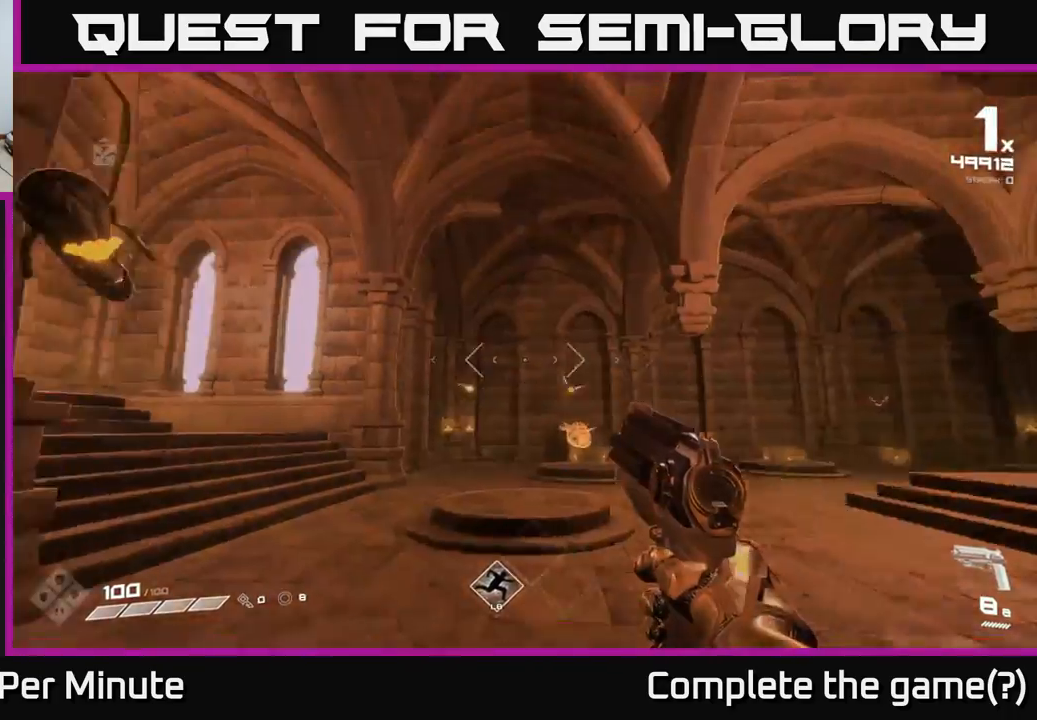
{"buttons": [], "left_stick": "down-right", "right_stick": "left", "events": [[17, "right_stick", "left"], [50, "R2", "down"], [150, "left_stick", "up-right"], [167, "R2", "up"], [233, "left_stick", "right"], [467, "left_stick", "down-right"]]}
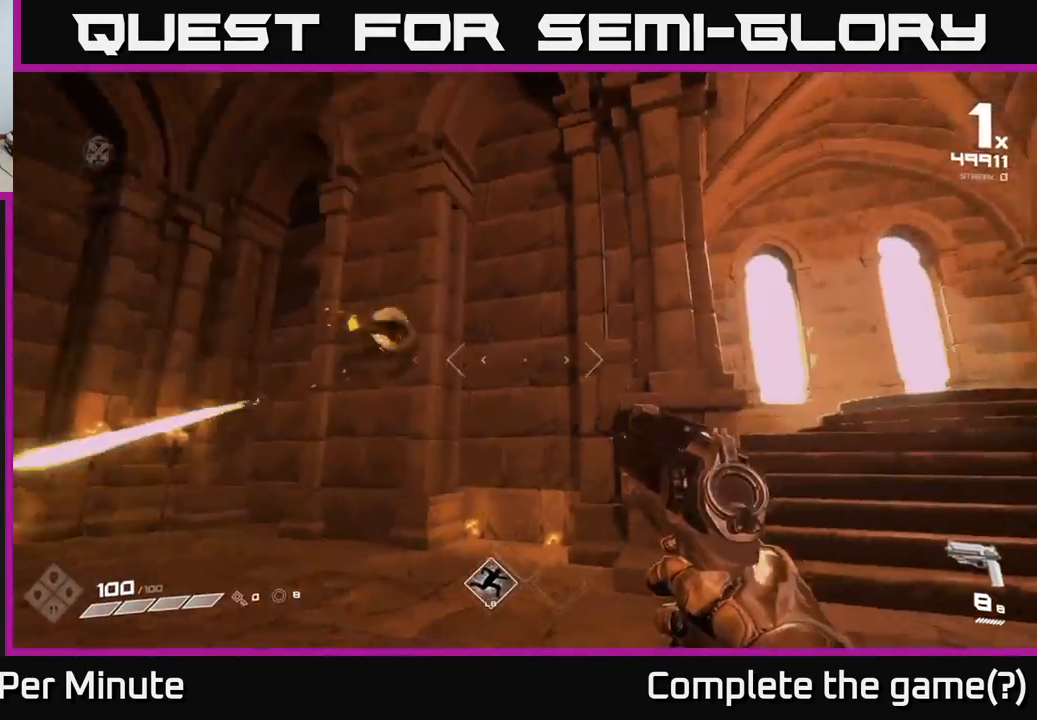
{"buttons": ["R2"], "left_stick": "right", "right_stick": "center", "events": [[133, "left_stick", "right"], [183, "R2", "down"], [250, "right_stick", "center"], [267, "R2", "up"], [500, "R2", "down"]]}